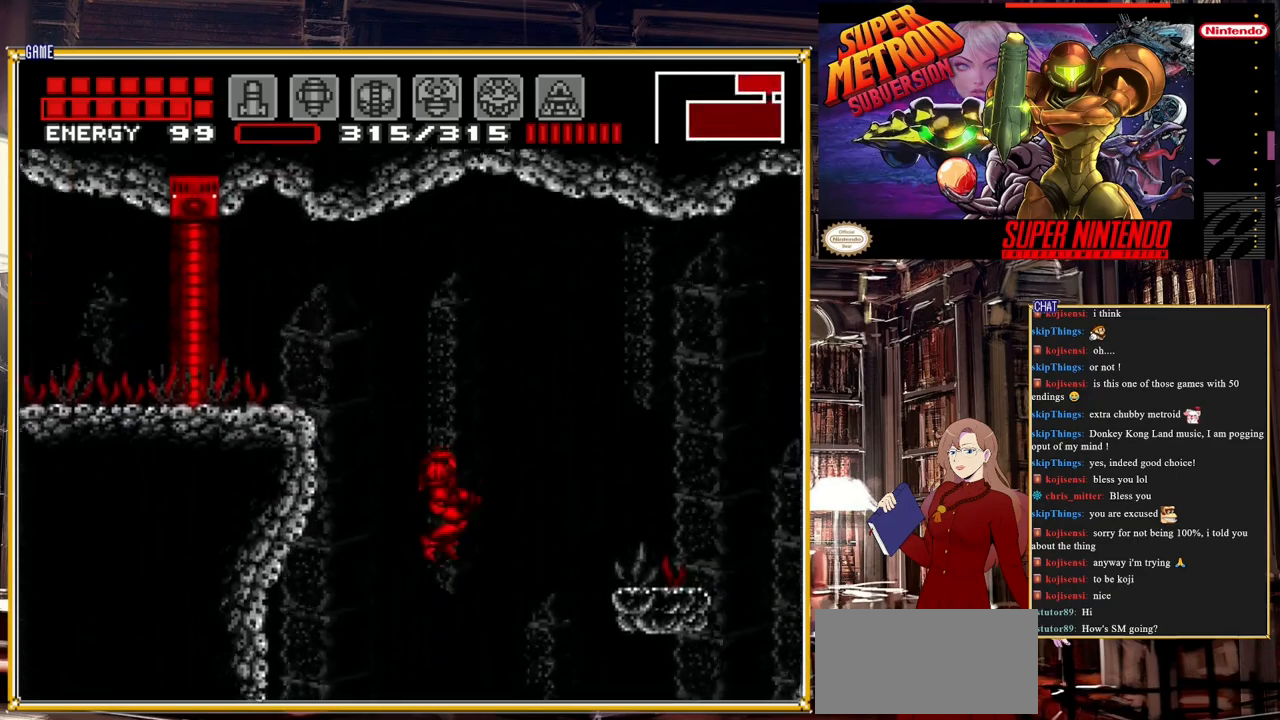
Gameplay with a controller (Nintendo layout); each line is a JSON object with the inputs held at the frame after it. "events" lists button and stick changes between this image and that frame as [ms after this image, input, new state], when the widget could be followed in between. Not read: L3 R3.
{"buttons": ["DPAD_RIGHT"], "events": [[17, "DPAD_RIGHT", "down"], [50, "A", "up"], [117, "A", "down"], [267, "A", "up"], [350, "A", "down"], [450, "A", "up"]]}
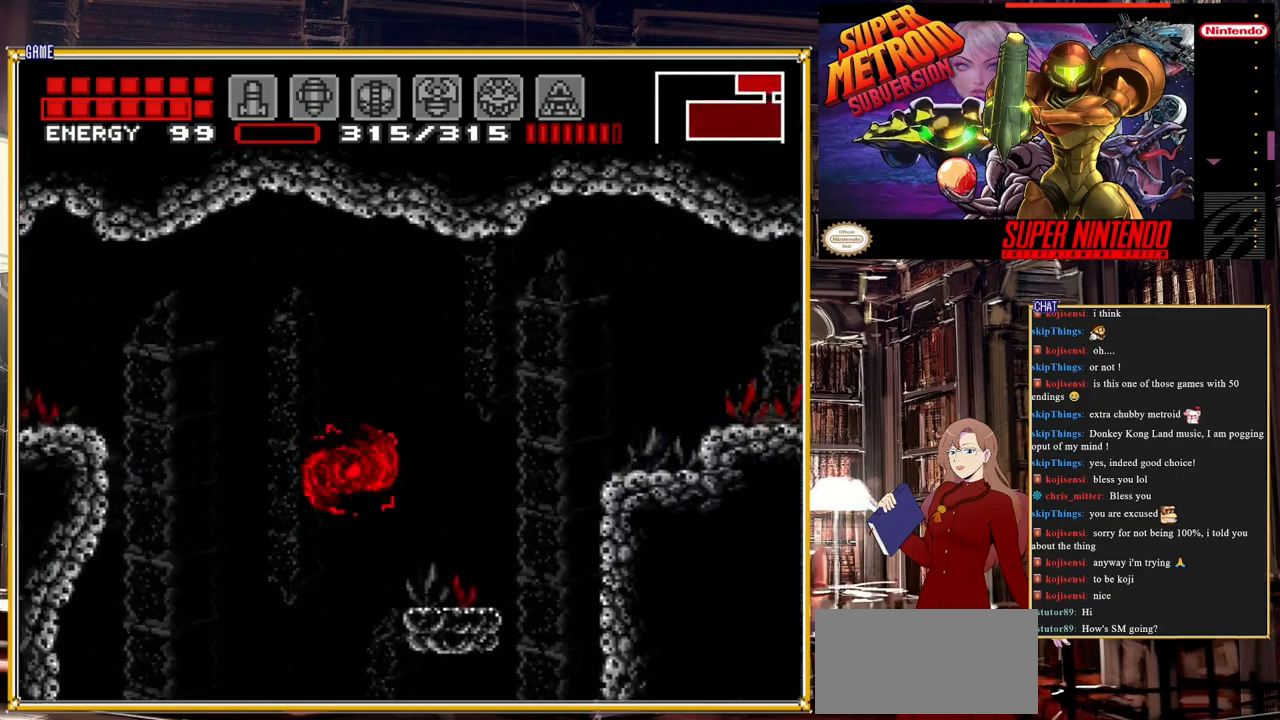
{"buttons": ["DPAD_RIGHT"], "events": []}
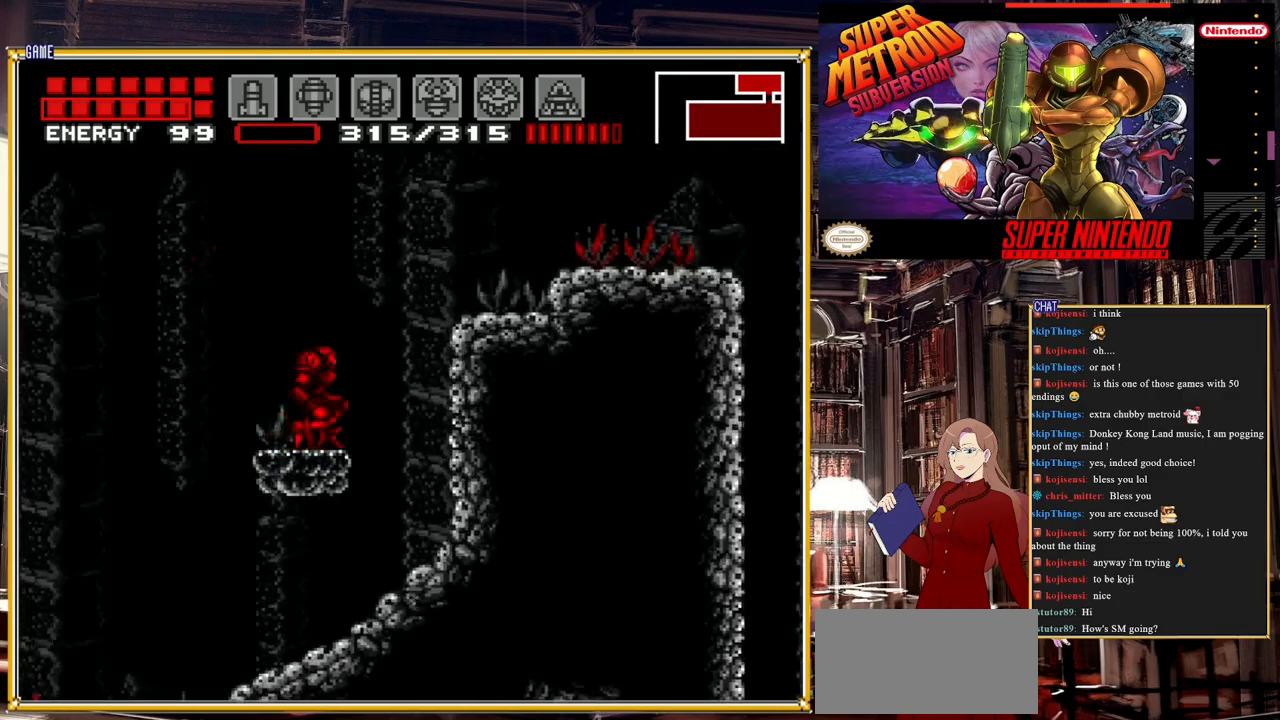
{"buttons": ["DPAD_RIGHT"], "events": [[17, "A", "down"], [250, "A", "up"]]}
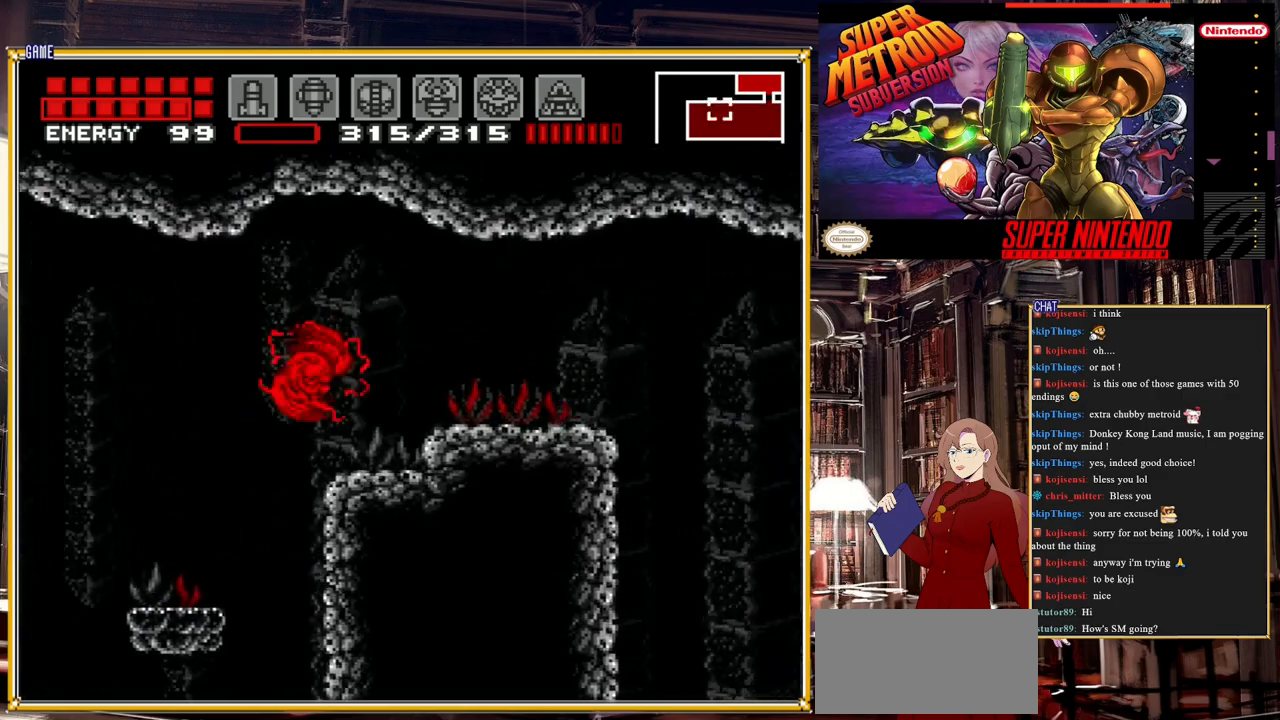
{"buttons": ["DPAD_RIGHT"], "events": [[300, "A", "down"], [400, "A", "up"]]}
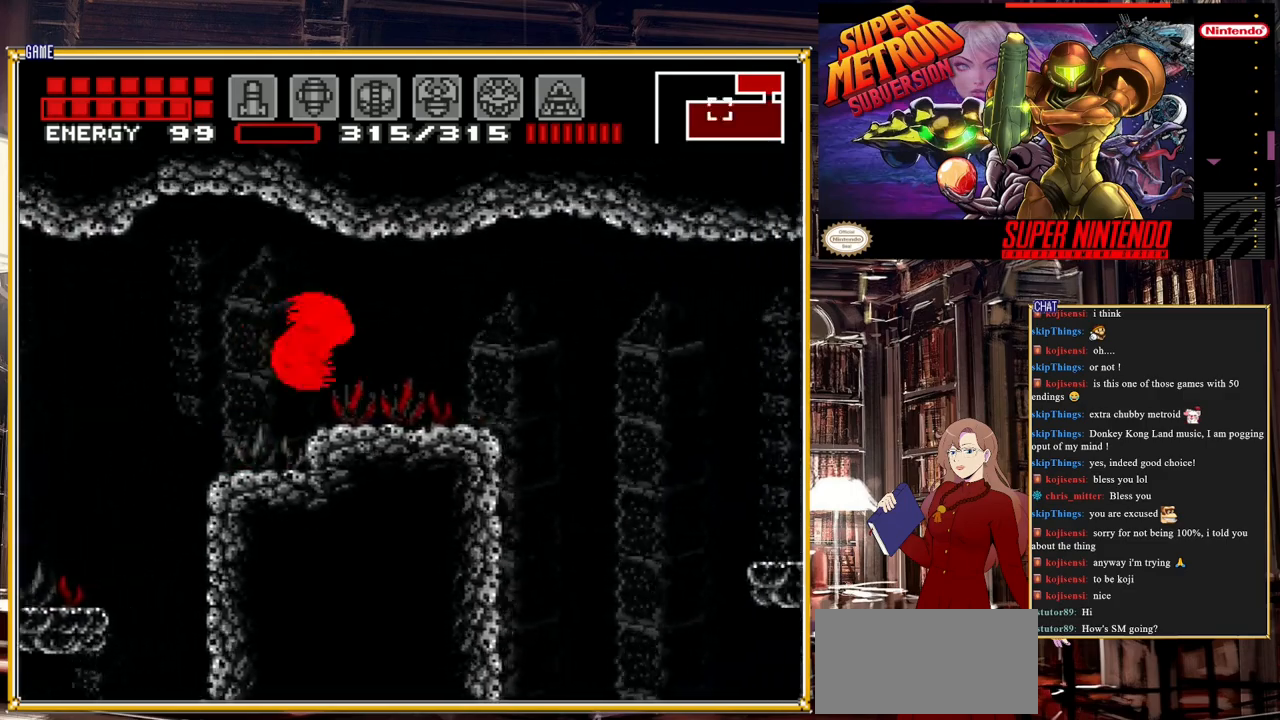
{"buttons": ["B", "DPAD_RIGHT"], "events": [[150, "B", "down"]]}
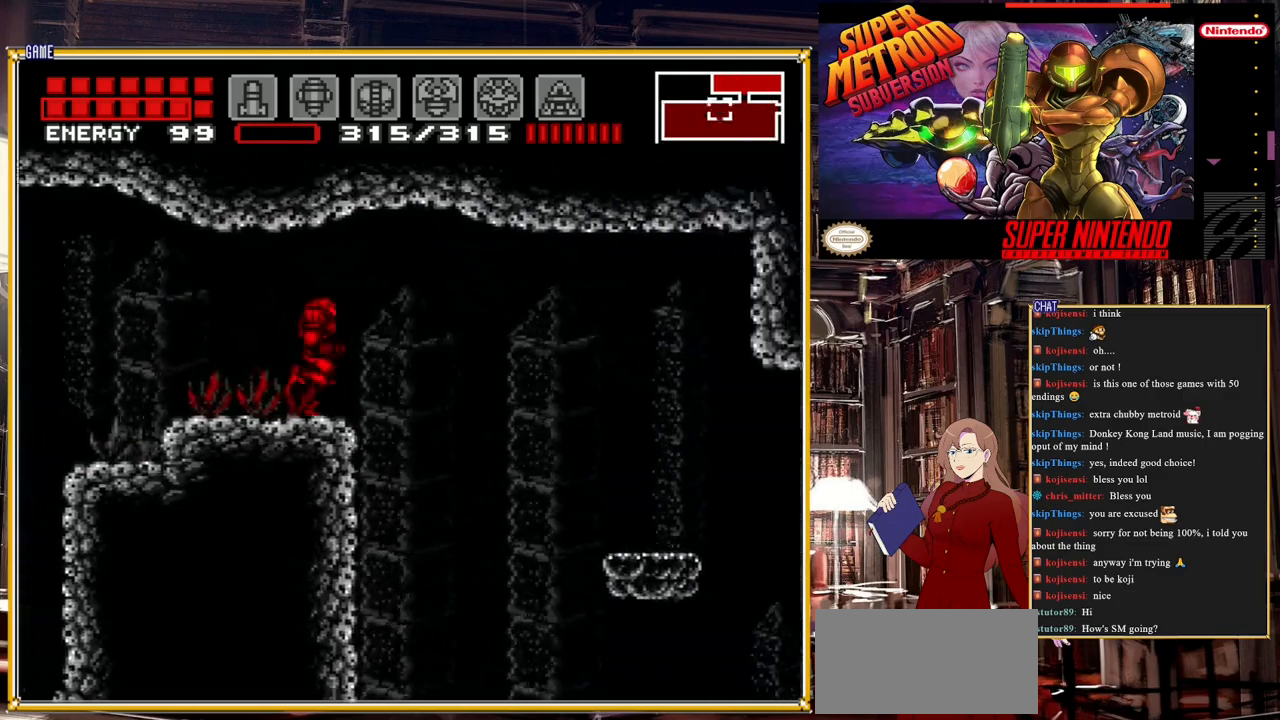
{"buttons": ["B", "DPAD_RIGHT"], "events": [[200, "DPAD_RIGHT", "up"], [250, "DPAD_LEFT", "down"], [400, "DPAD_LEFT", "up"], [433, "DPAD_RIGHT", "down"]]}
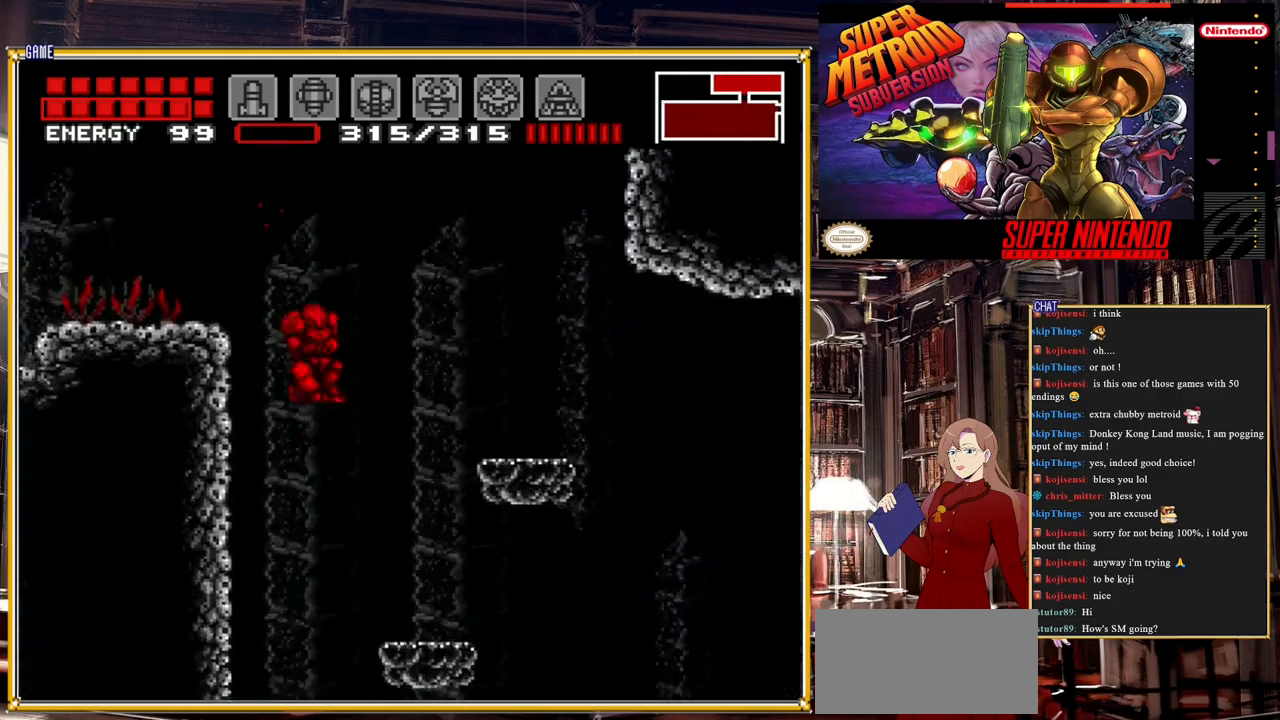
{"buttons": ["B", "DPAD_LEFT"], "events": [[183, "DPAD_RIGHT", "up"], [233, "DPAD_LEFT", "down"]]}
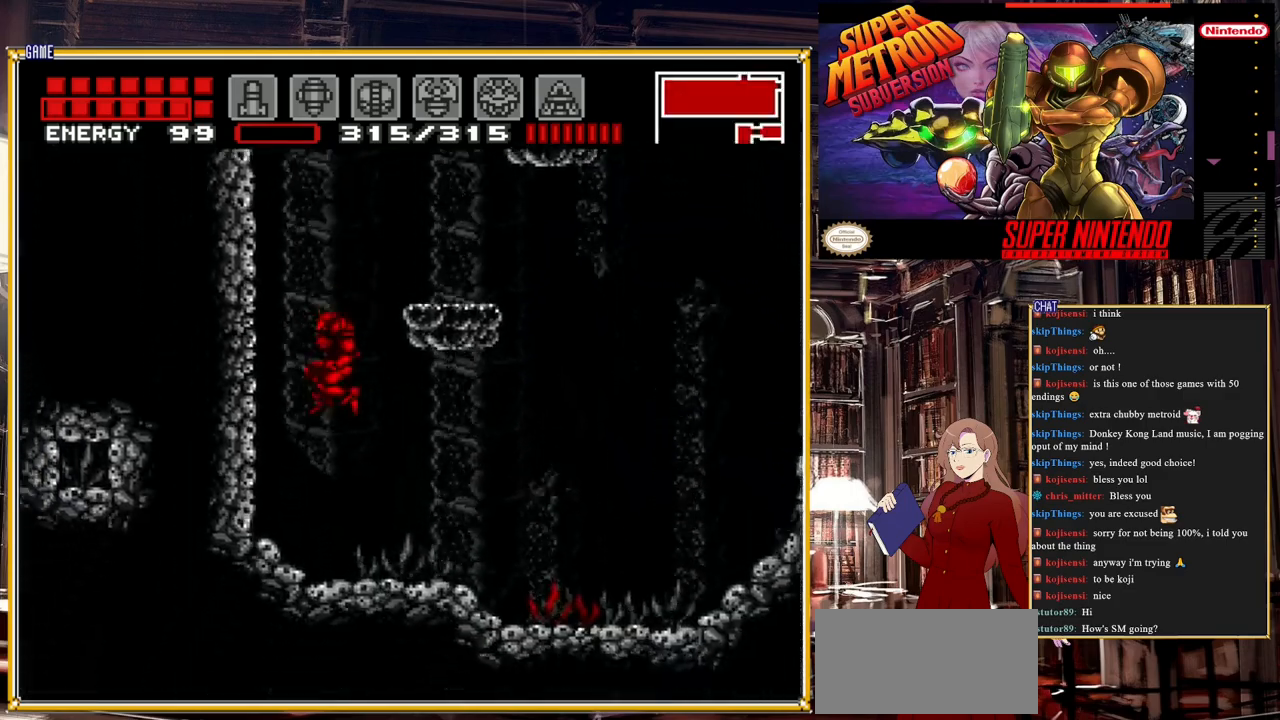
{"buttons": ["B"], "events": [[83, "DPAD_LEFT", "up"]]}
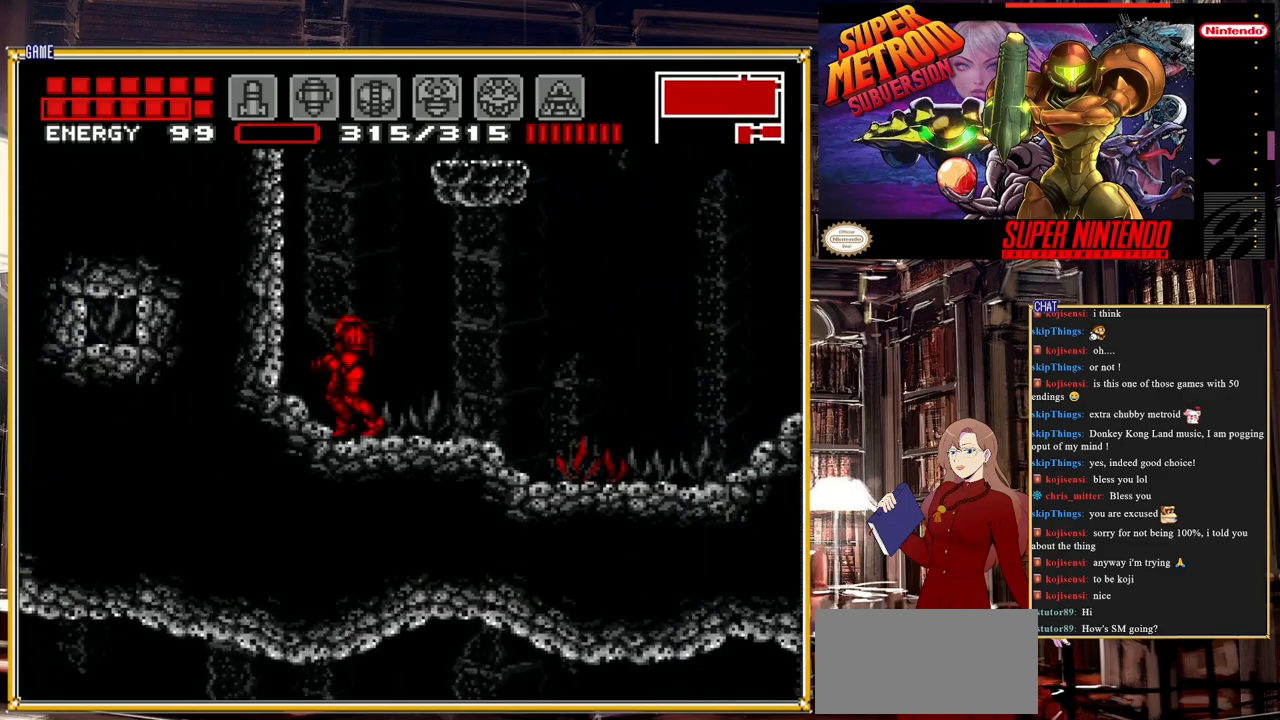
{"buttons": ["B", "Y", "L1", "DPAD_RIGHT"], "events": [[50, "DPAD_RIGHT", "down"], [350, "L1", "down"], [467, "Y", "down"]]}
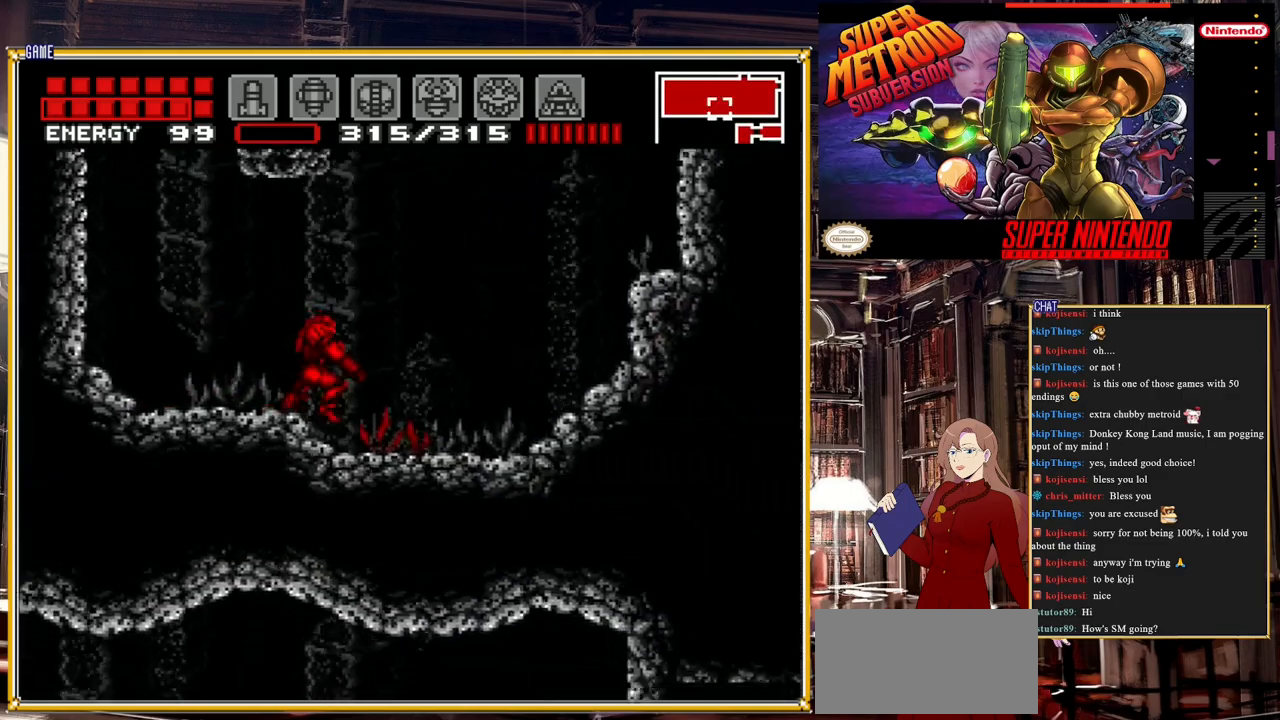
{"buttons": ["A", "DPAD_RIGHT"], "events": [[117, "Y", "up"], [150, "L1", "up"], [350, "B", "up"], [433, "A", "down"]]}
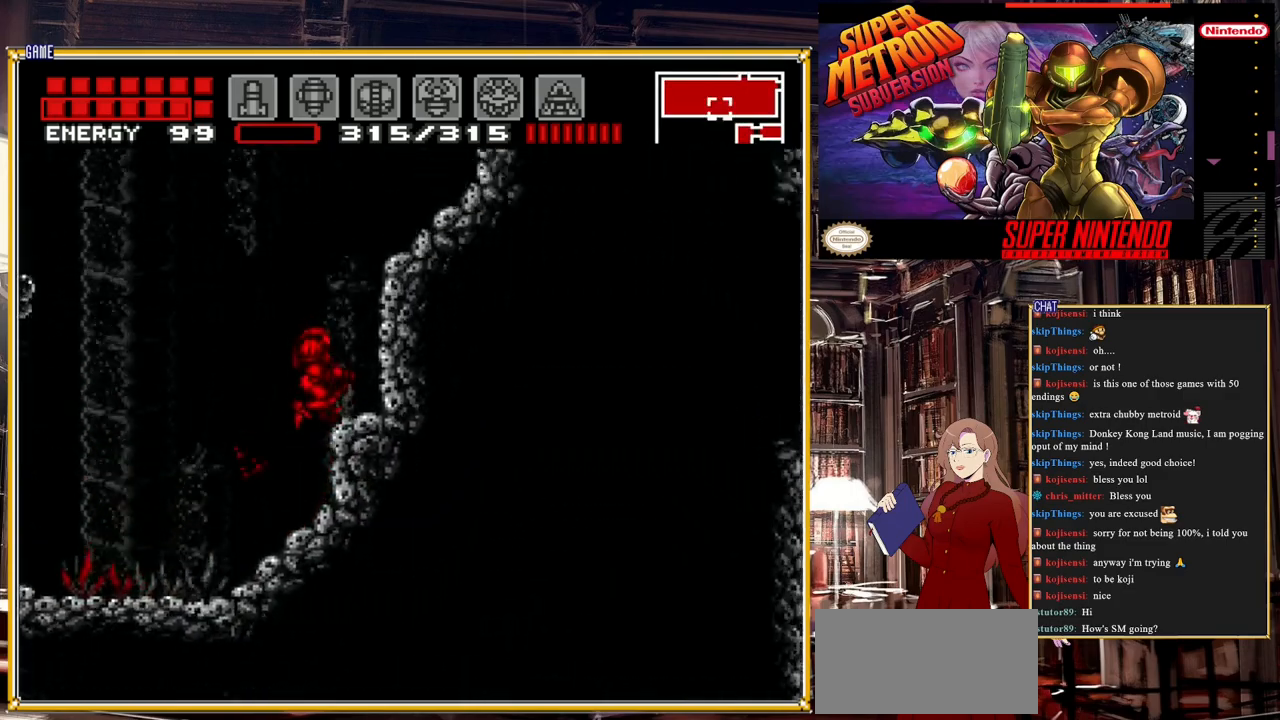
{"buttons": ["DPAD_RIGHT"], "events": [[350, "A", "up"]]}
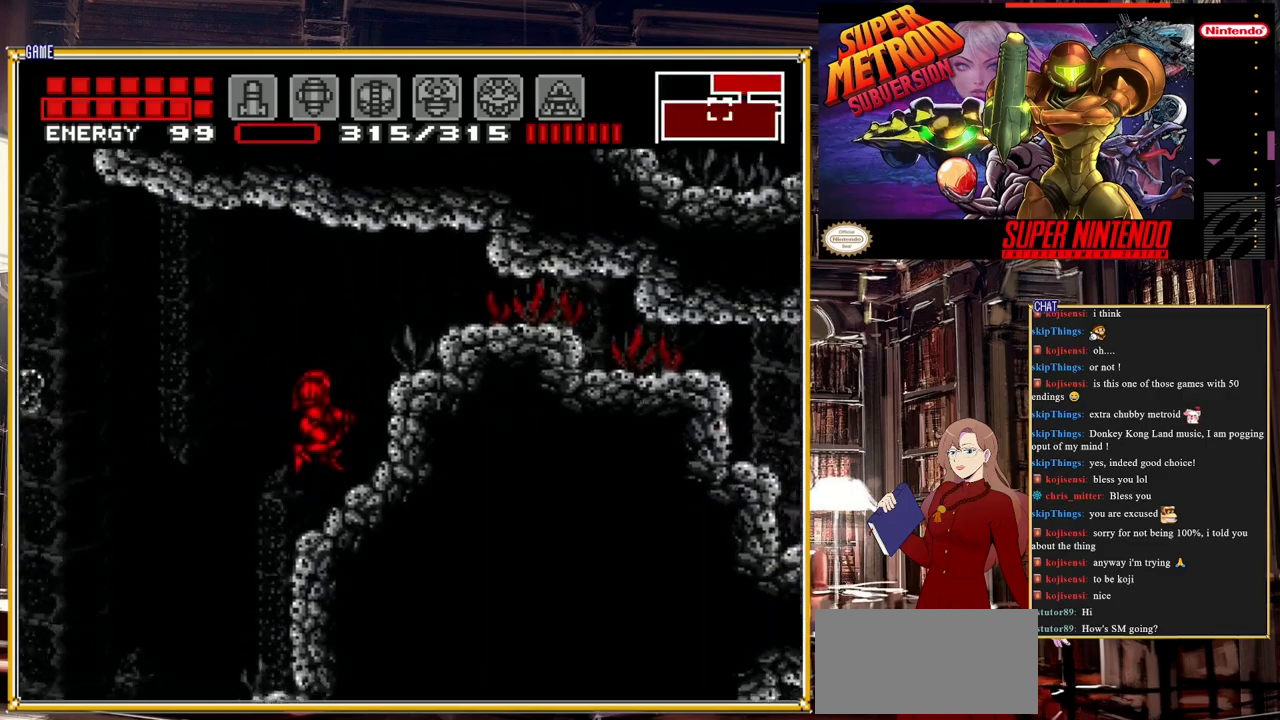
{"buttons": ["B"], "events": [[83, "B", "down"], [350, "DPAD_RIGHT", "up"]]}
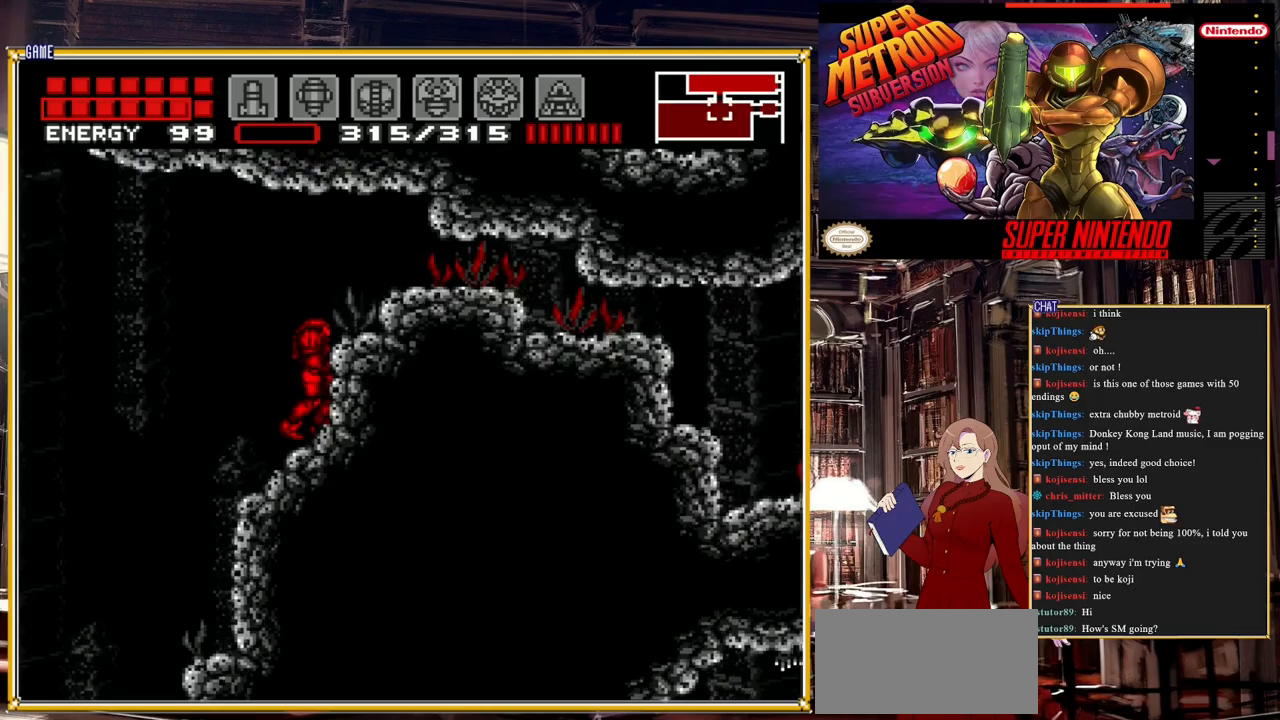
{"buttons": ["A", "DPAD_RIGHT"], "events": [[167, "DPAD_DOWN", "down"], [183, "DPAD_DOWN", "up"], [267, "DPAD_DOWN", "down"], [383, "DPAD_DOWN", "up"], [467, "A", "down"], [500, "B", "up"], [500, "DPAD_RIGHT", "down"]]}
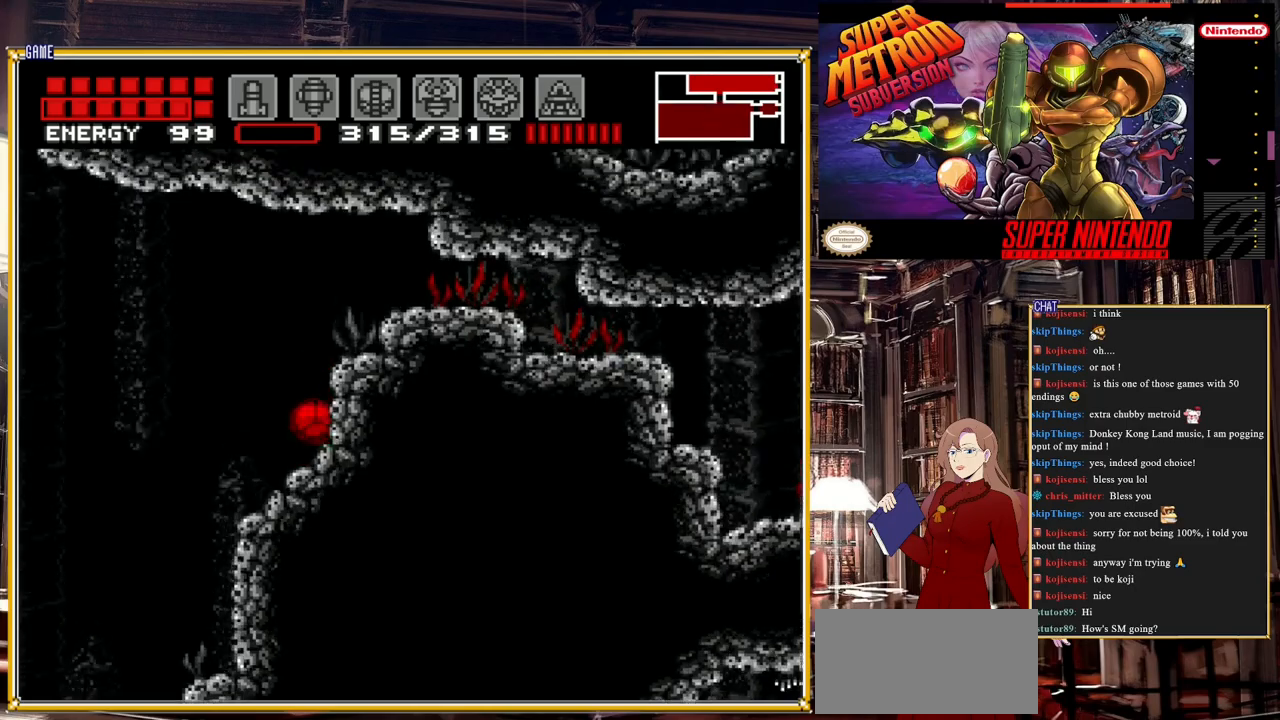
{"buttons": ["B", "DPAD_RIGHT"], "events": [[17, "B", "down"], [200, "A", "up"]]}
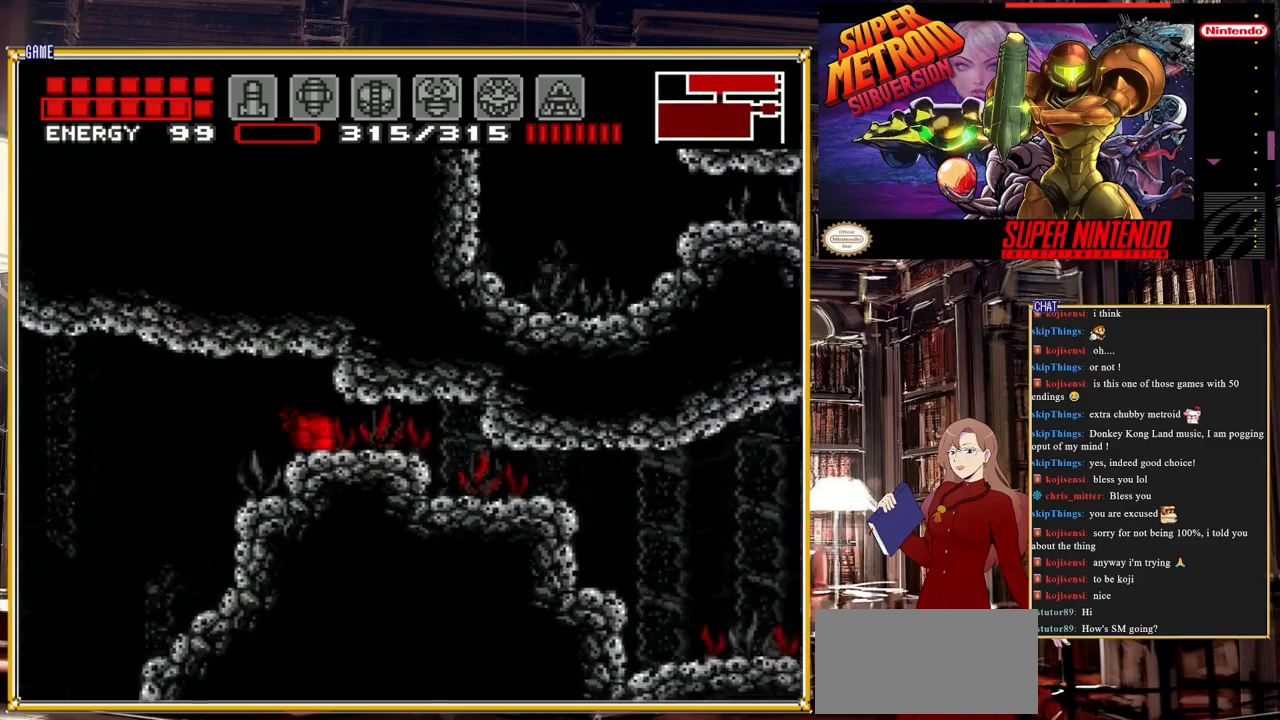
{"buttons": ["B", "DPAD_RIGHT"], "events": []}
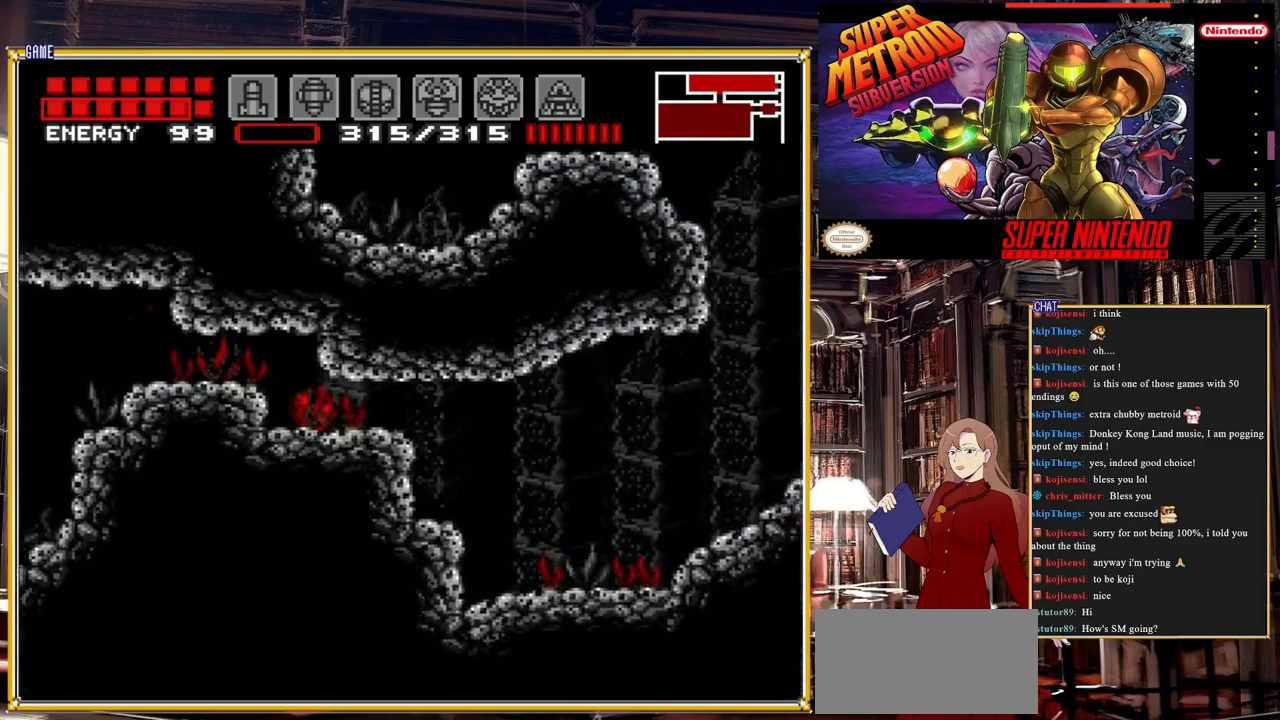
{"buttons": ["B", "DPAD_RIGHT"], "events": []}
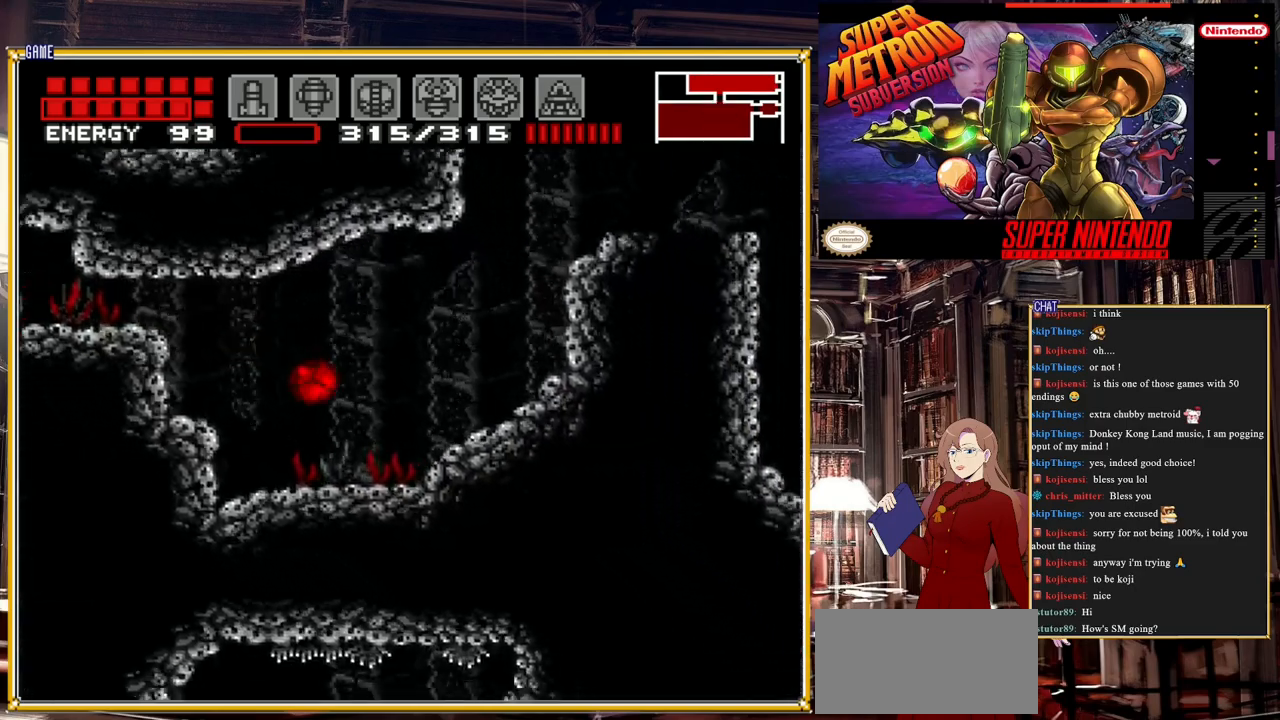
{"buttons": ["B", "DPAD_RIGHT"], "events": []}
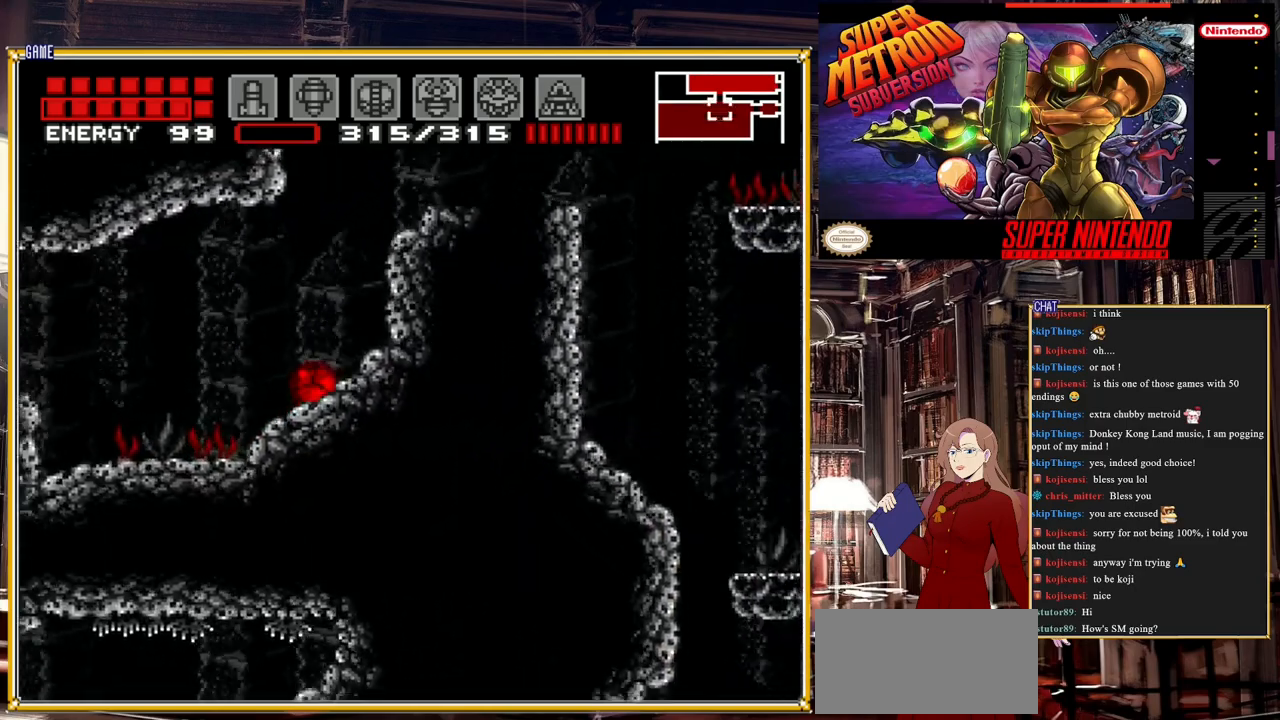
{"buttons": ["A", "B", "DPAD_RIGHT"], "events": [[183, "DPAD_UP", "down"], [200, "A", "down"], [200, "DPAD_RIGHT", "up"], [317, "DPAD_RIGHT", "down"], [350, "DPAD_UP", "up"]]}
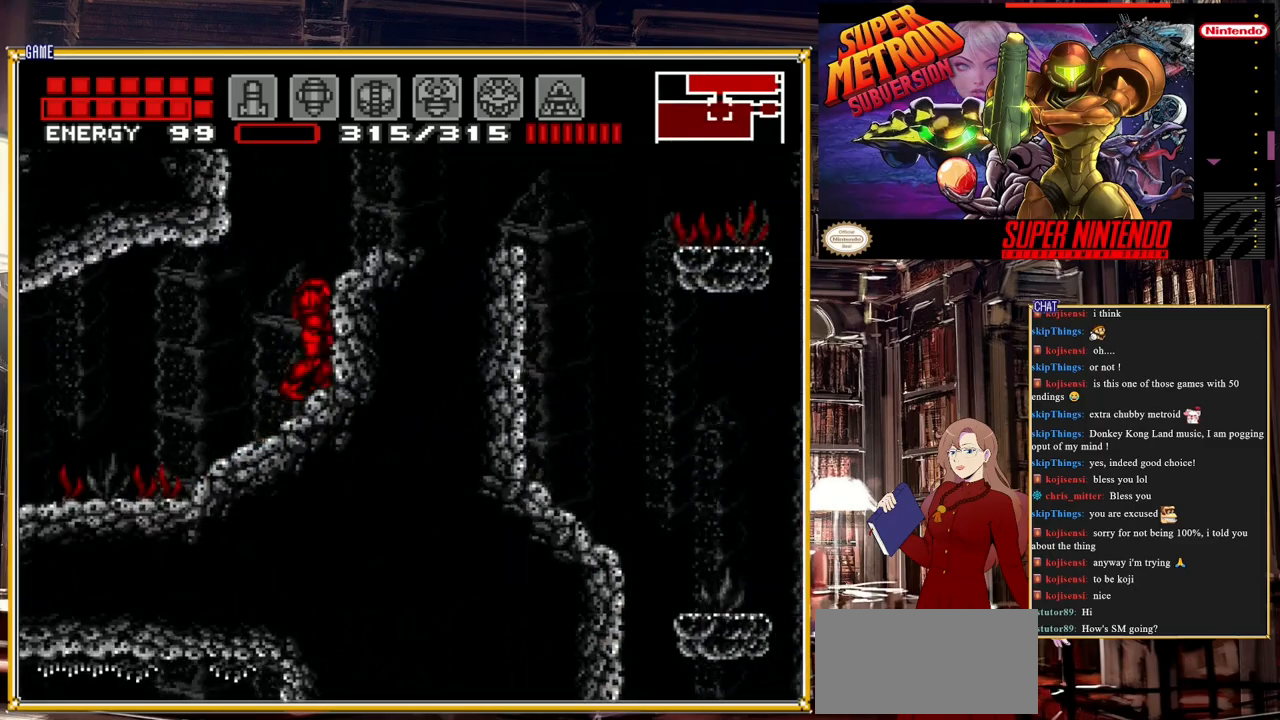
{"buttons": ["DPAD_RIGHT"], "events": [[17, "A", "up"], [133, "A", "down"], [433, "A", "up"], [450, "B", "up"]]}
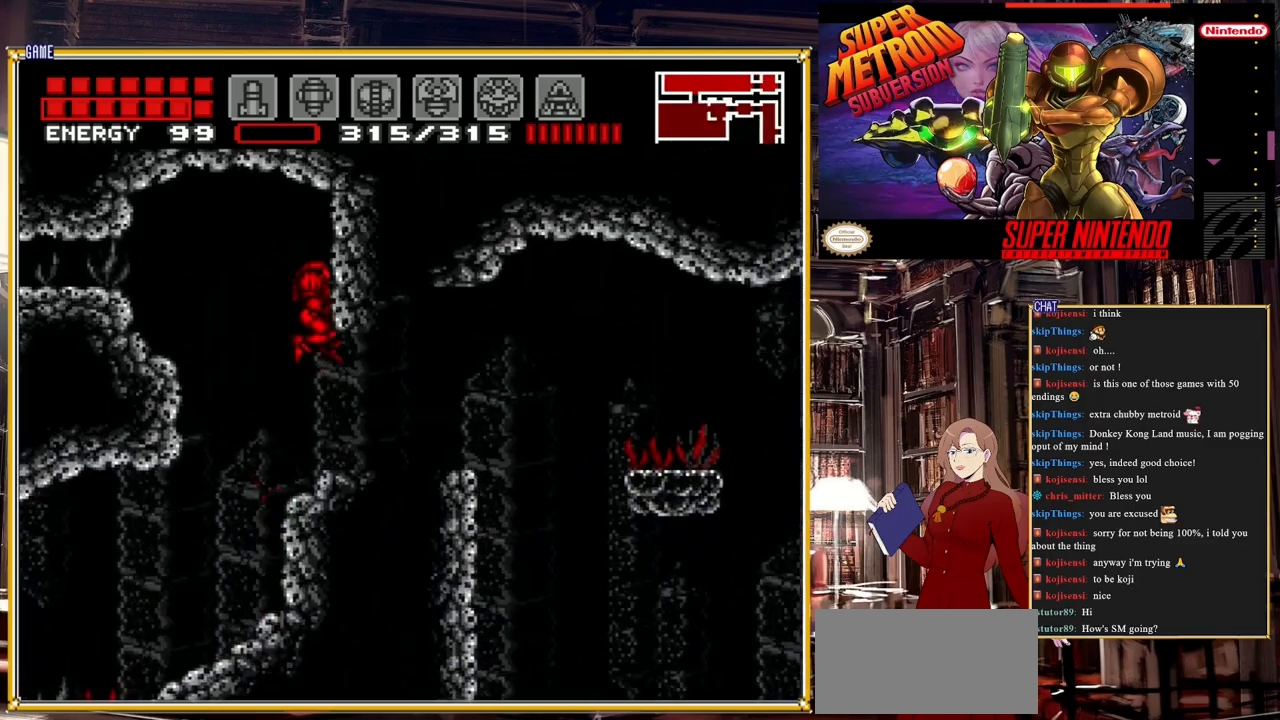
{"buttons": ["DPAD_RIGHT"], "events": []}
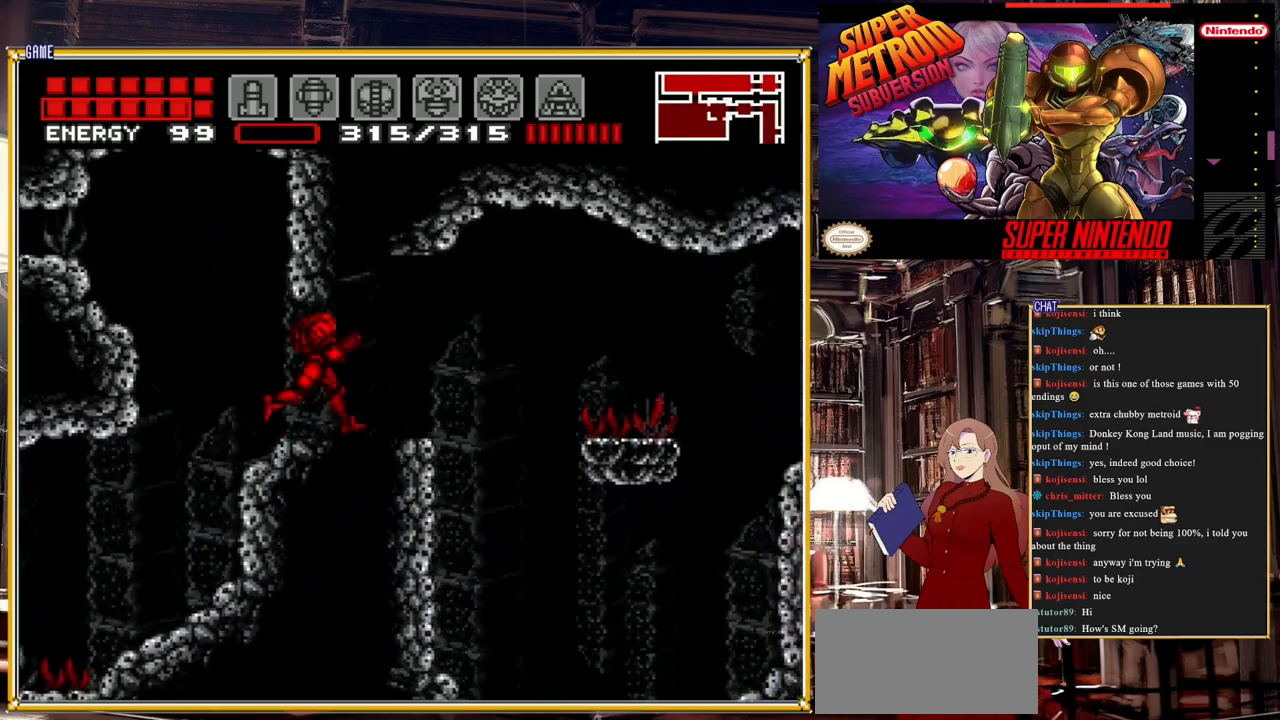
{"buttons": ["B", "DPAD_LEFT"], "events": [[183, "B", "down"], [383, "DPAD_RIGHT", "up"], [400, "DPAD_LEFT", "down"]]}
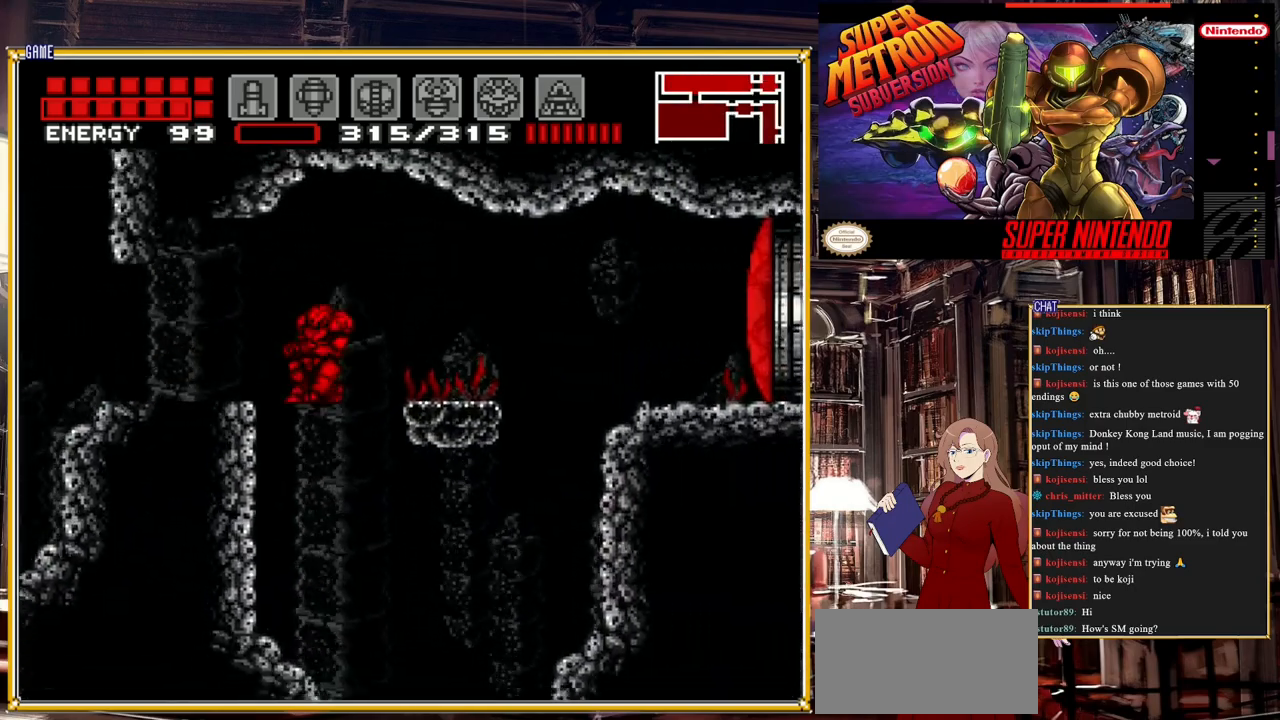
{"buttons": ["B", "DPAD_RIGHT"], "events": [[83, "DPAD_LEFT", "up"], [133, "DPAD_RIGHT", "down"]]}
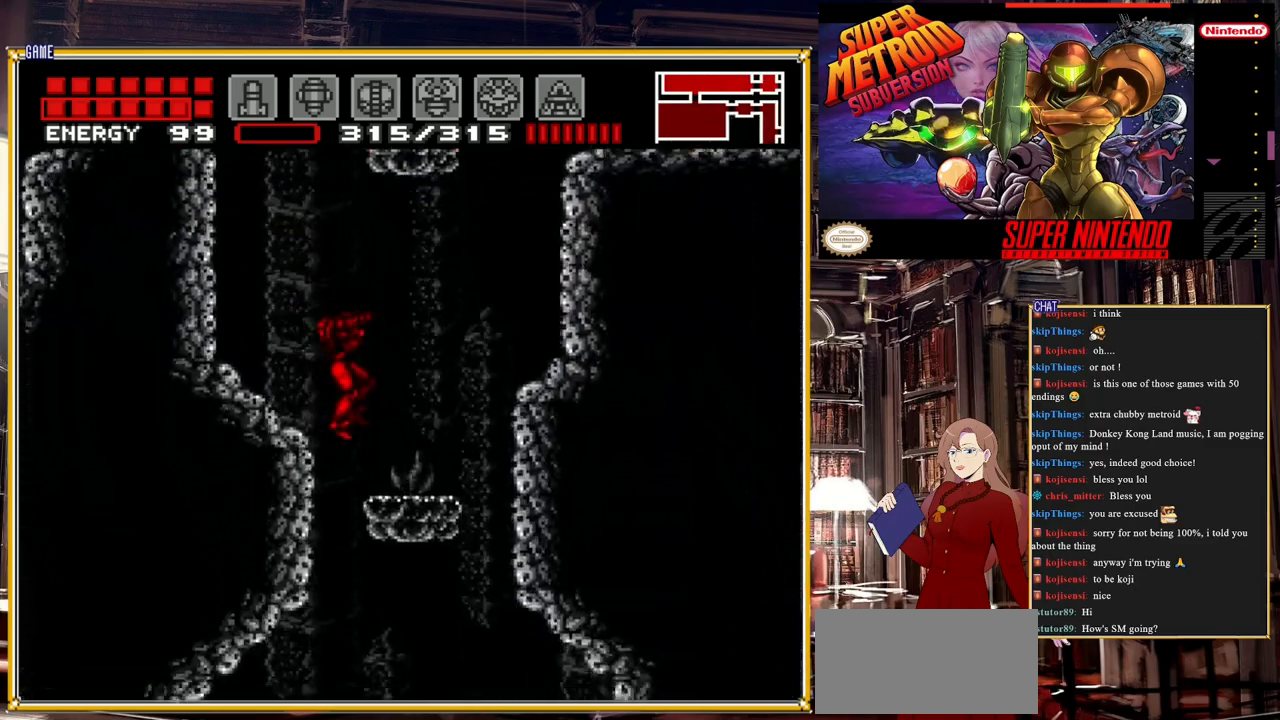
{"buttons": ["DPAD_LEFT"], "events": [[133, "DPAD_RIGHT", "up"], [183, "DPAD_LEFT", "down"], [300, "B", "up"]]}
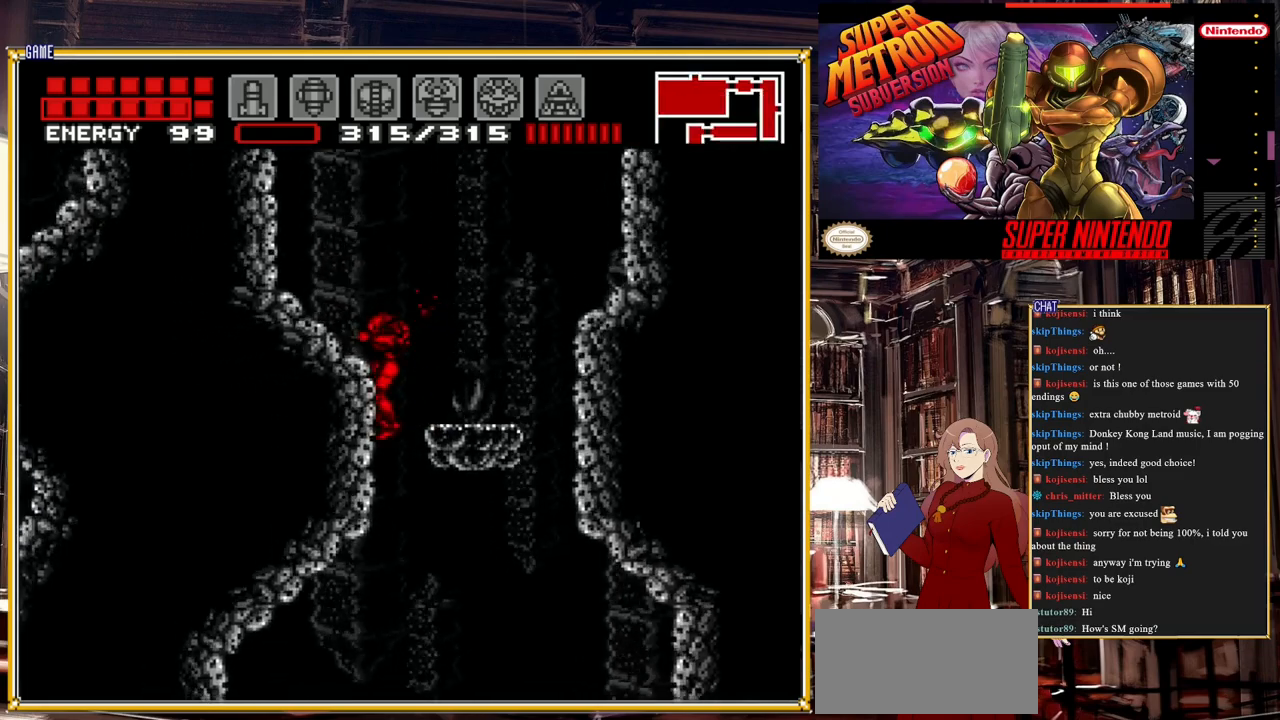
{"buttons": [], "events": [[17, "DPAD_LEFT", "up"]]}
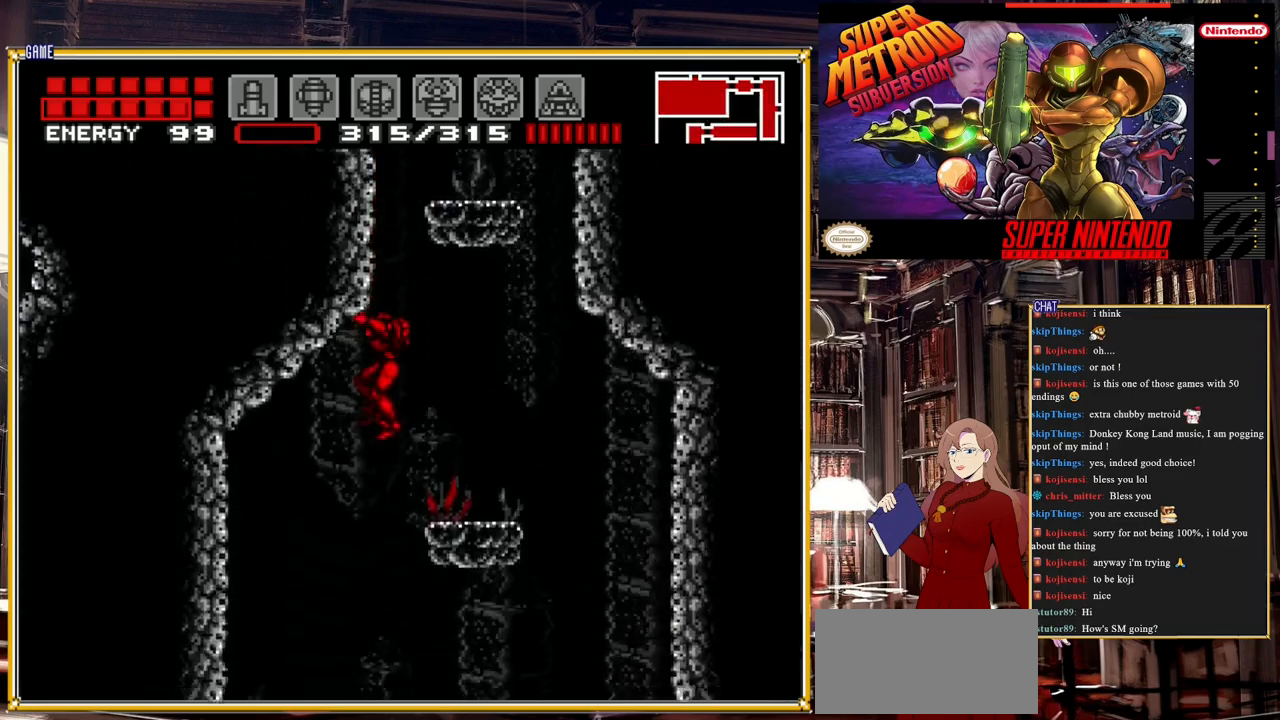
{"buttons": ["DPAD_LEFT"], "events": [[100, "DPAD_LEFT", "down"]]}
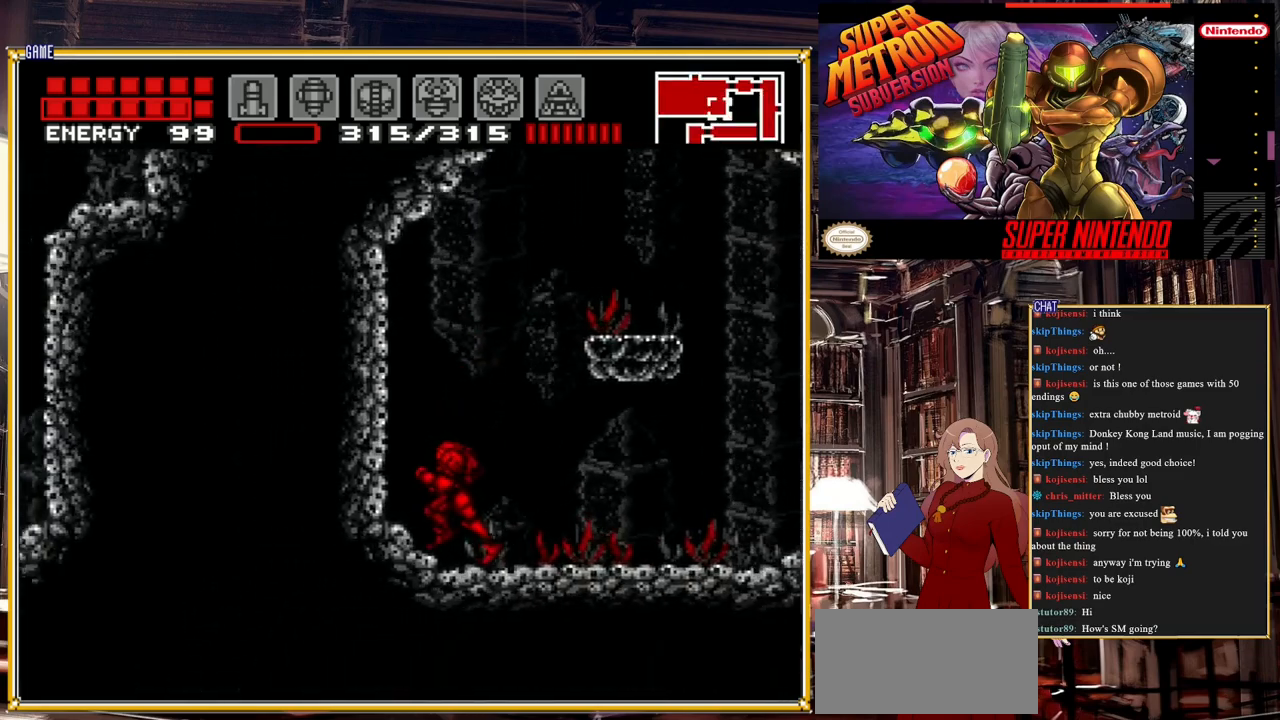
{"buttons": [], "events": [[283, "DPAD_LEFT", "up"], [383, "DPAD_DOWN", "down"], [433, "DPAD_DOWN", "up"]]}
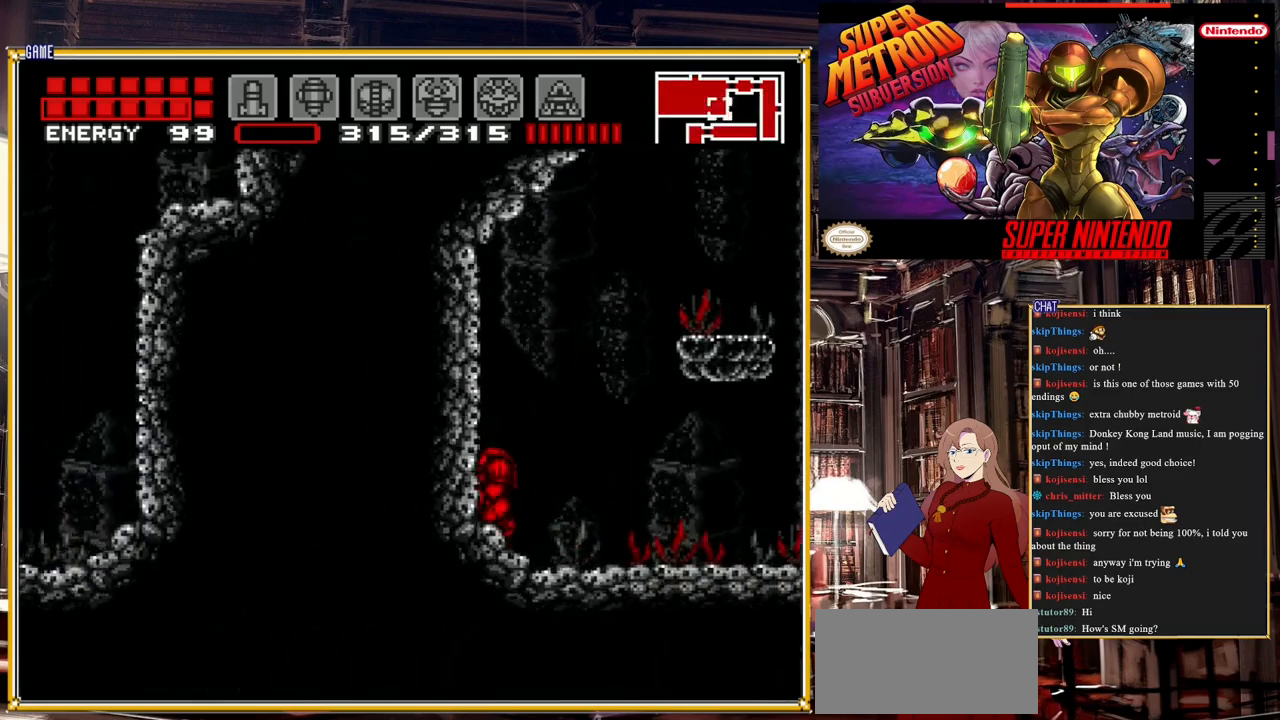
{"buttons": ["DPAD_LEFT"], "events": [[50, "DPAD_DOWN", "down"], [167, "DPAD_DOWN", "up"], [167, "DPAD_LEFT", "down"], [183, "A", "down"], [367, "A", "up"]]}
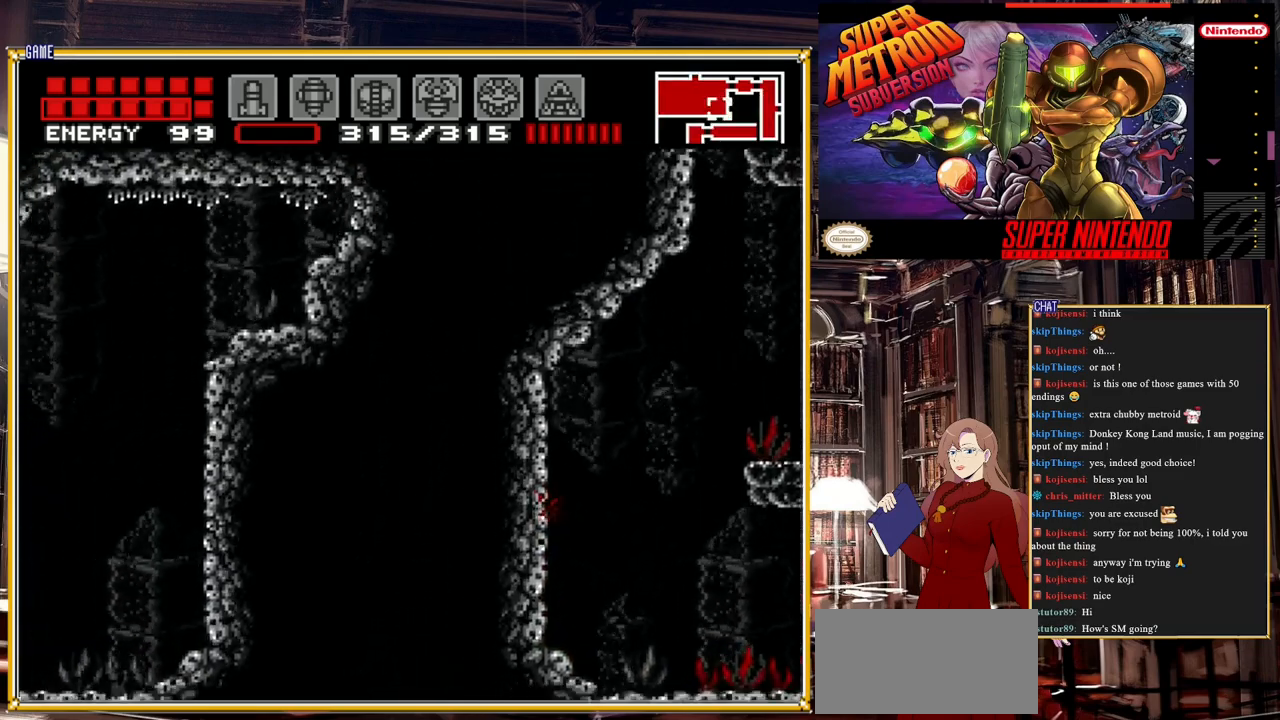
{"buttons": ["B", "DPAD_LEFT"], "events": [[400, "B", "down"]]}
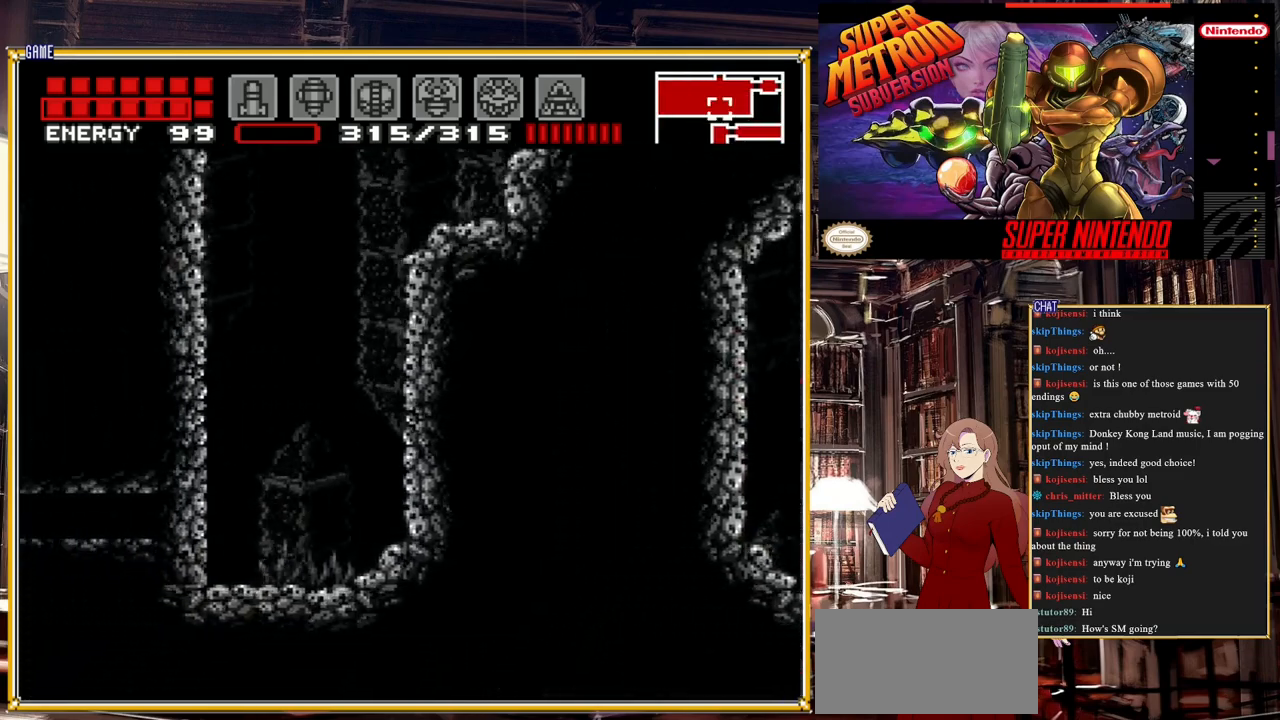
{"buttons": ["B", "DPAD_LEFT"], "events": []}
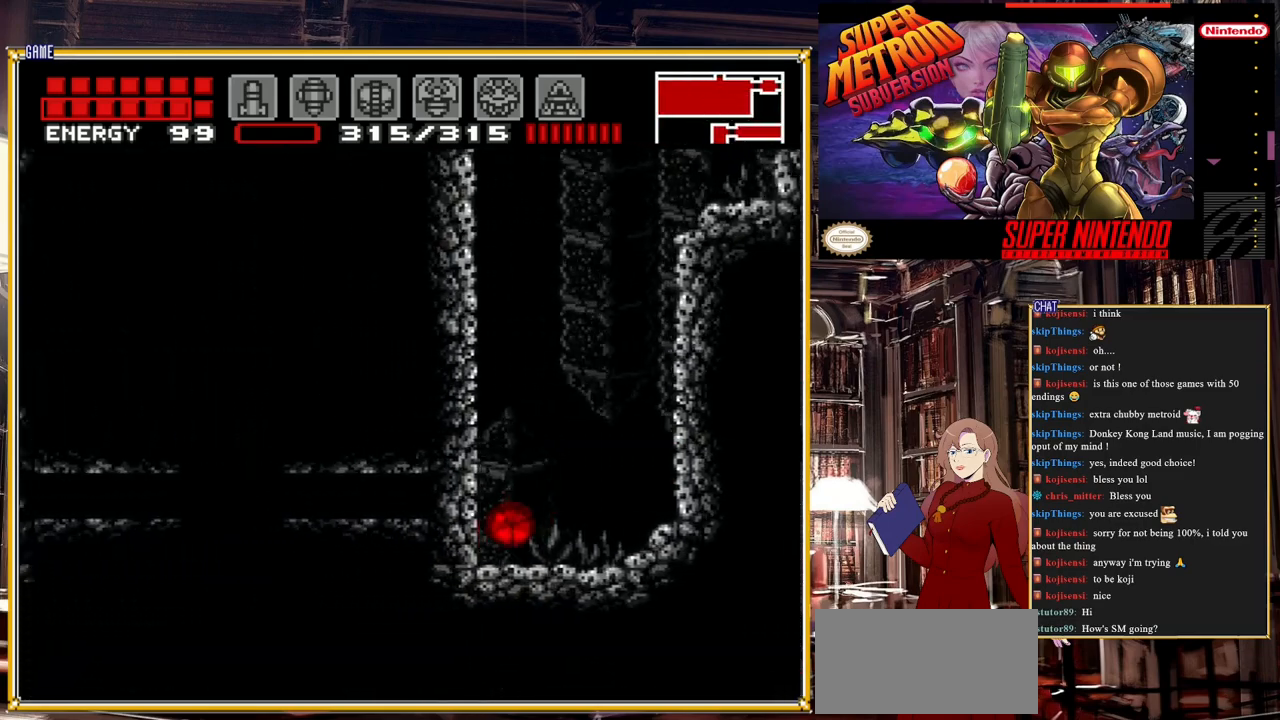
{"buttons": ["DPAD_LEFT"], "events": [[17, "B", "up"], [133, "A", "down"], [300, "A", "up"]]}
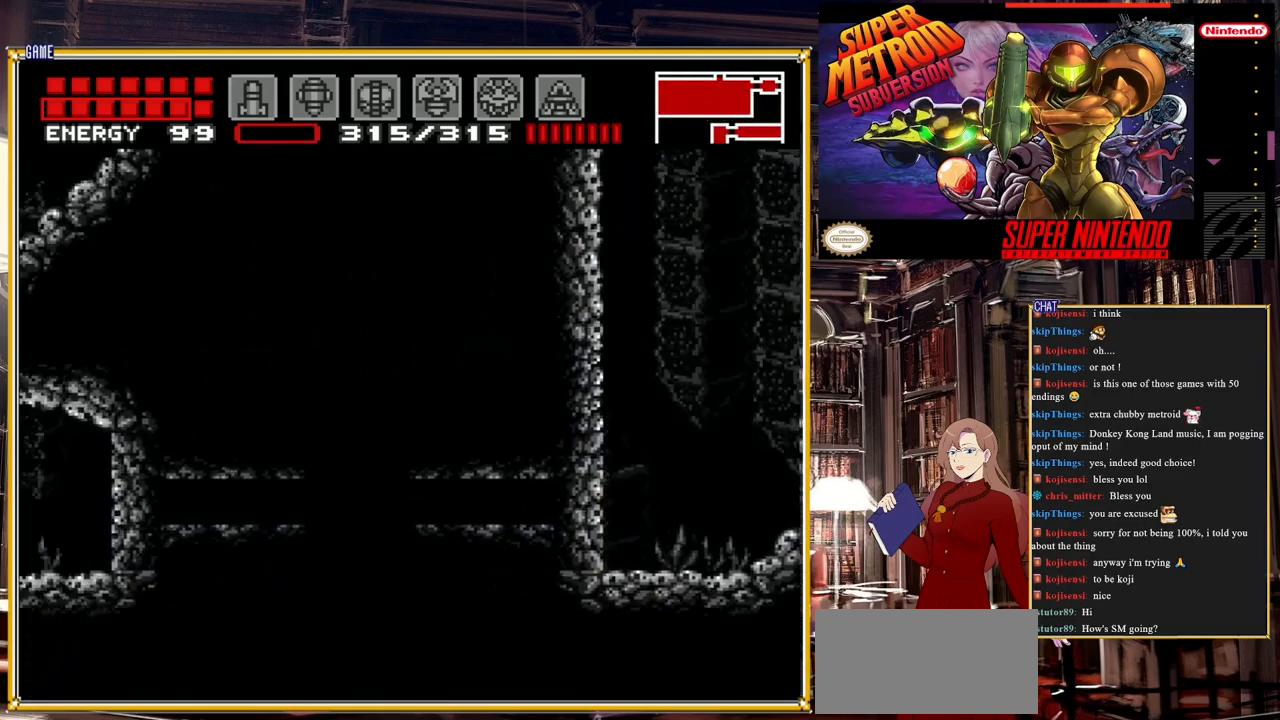
{"buttons": ["B", "DPAD_LEFT"], "events": [[67, "B", "down"]]}